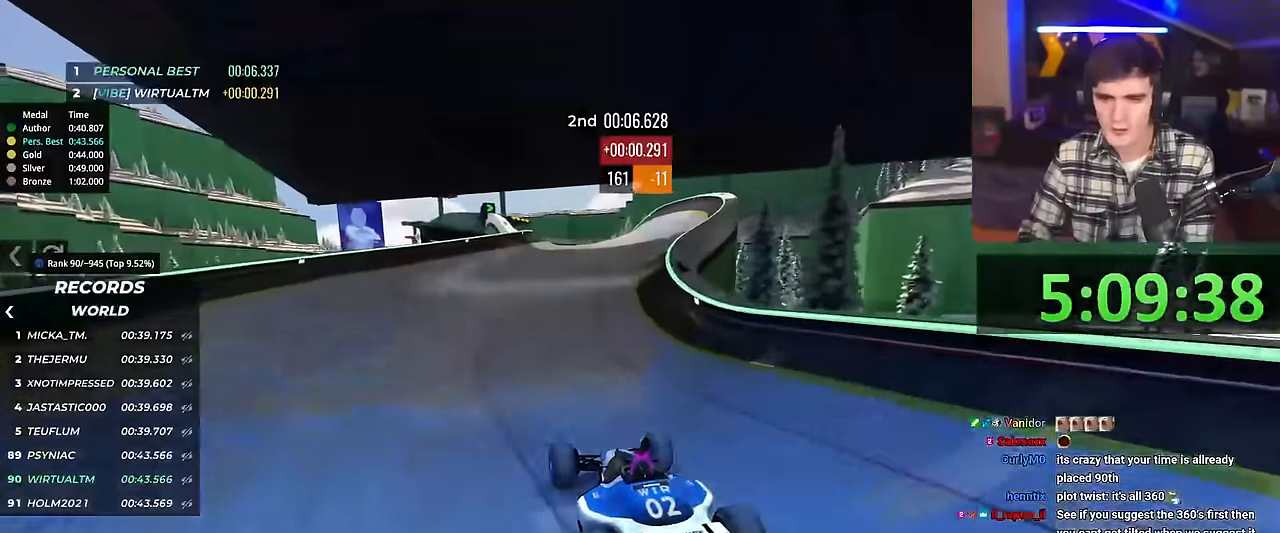
Gameplay with keyboard; each line is a JSON object with the keys held at the frame after it. "events" lists presses ("down") and releases ("up") of "brake", "down", "left", "right" and "up" between this image and that frame as [ms after this image, input, new state], when the widget could be followed in between. No other keys are recorded. Mouse input is not recorded. Key names are as the overlay labels them; some are game actions (e.g. jump) rather than physical keys.
{"keys": ["up"], "events": [[267, "right", "down"], [300, "right", "up"]]}
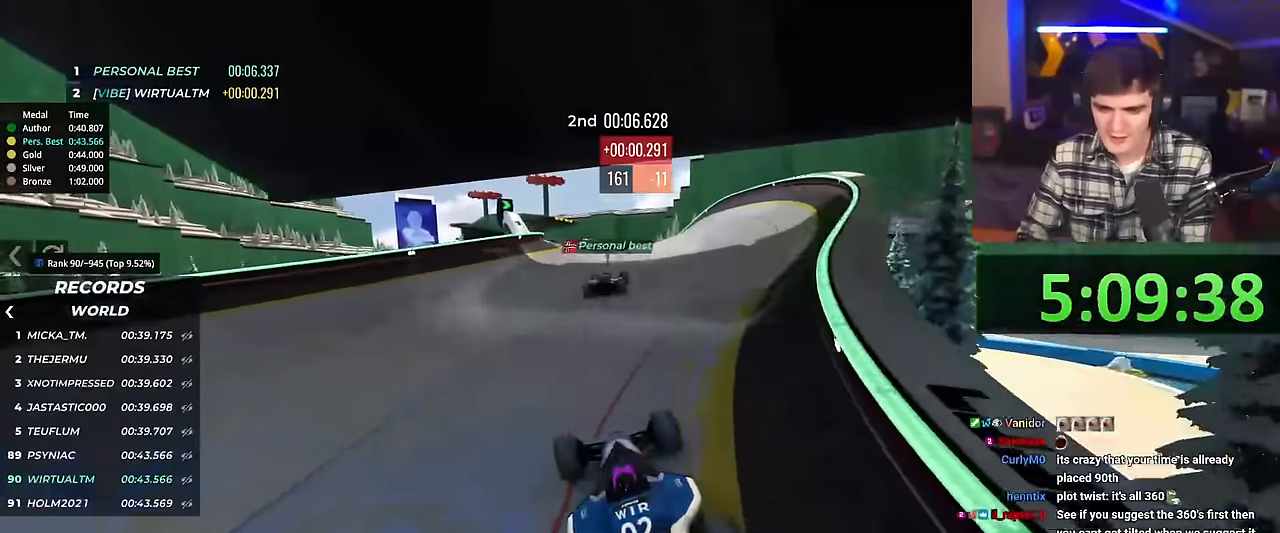
{"keys": ["up"], "events": [[134, "right", "down"], [234, "right", "up"]]}
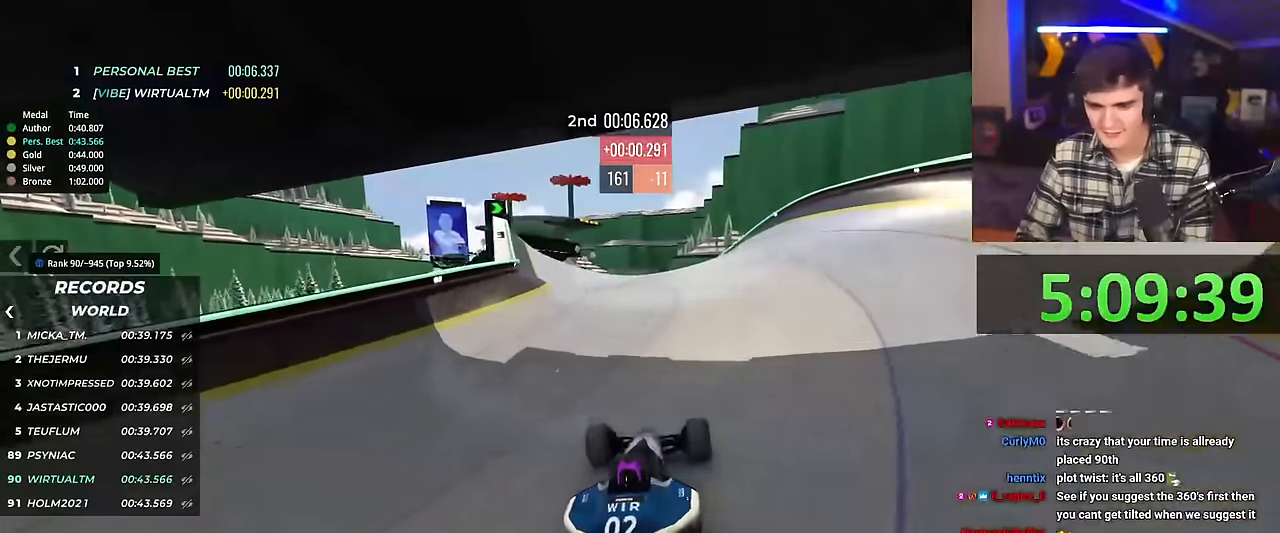
{"keys": ["up"], "events": [[233, "left", "down"], [433, "left", "up"]]}
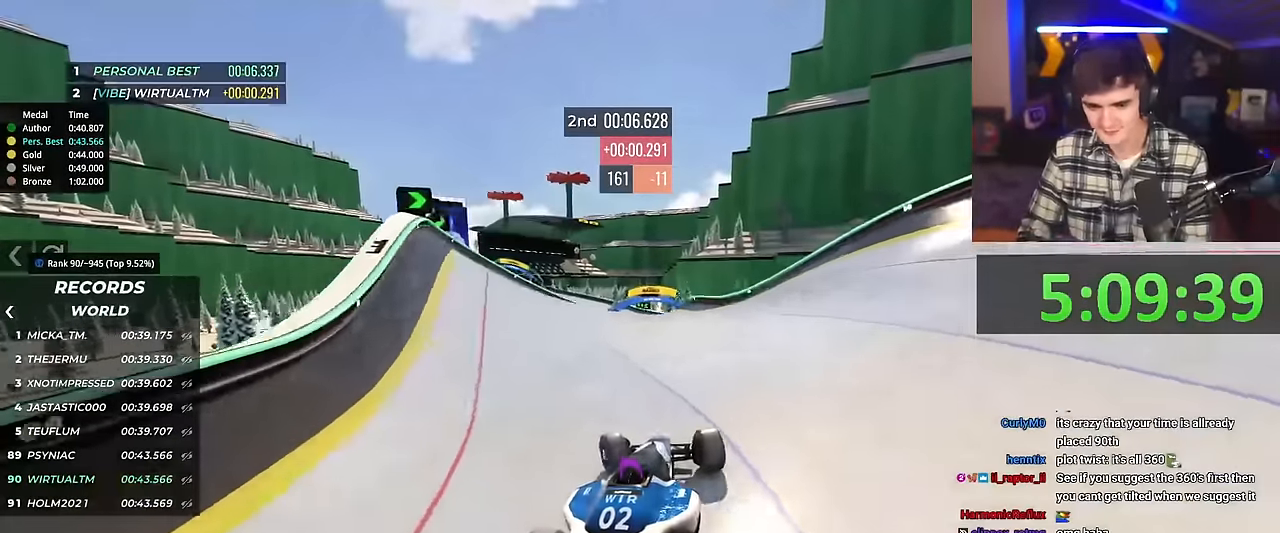
{"keys": ["up"], "events": [[117, "right", "down"], [167, "right", "up"]]}
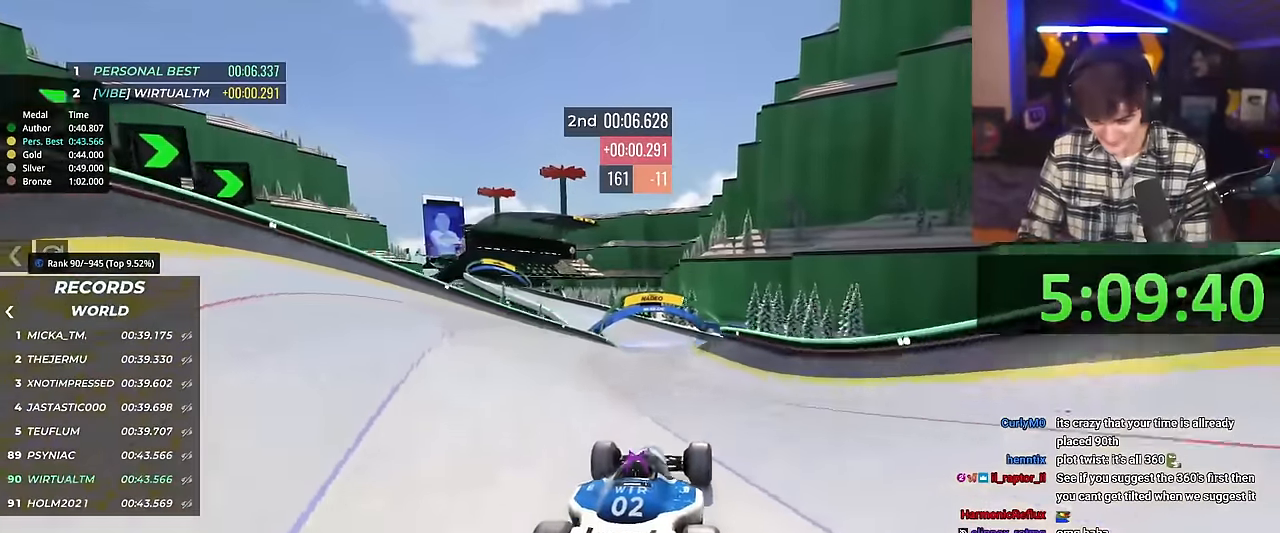
{"keys": ["up"], "events": []}
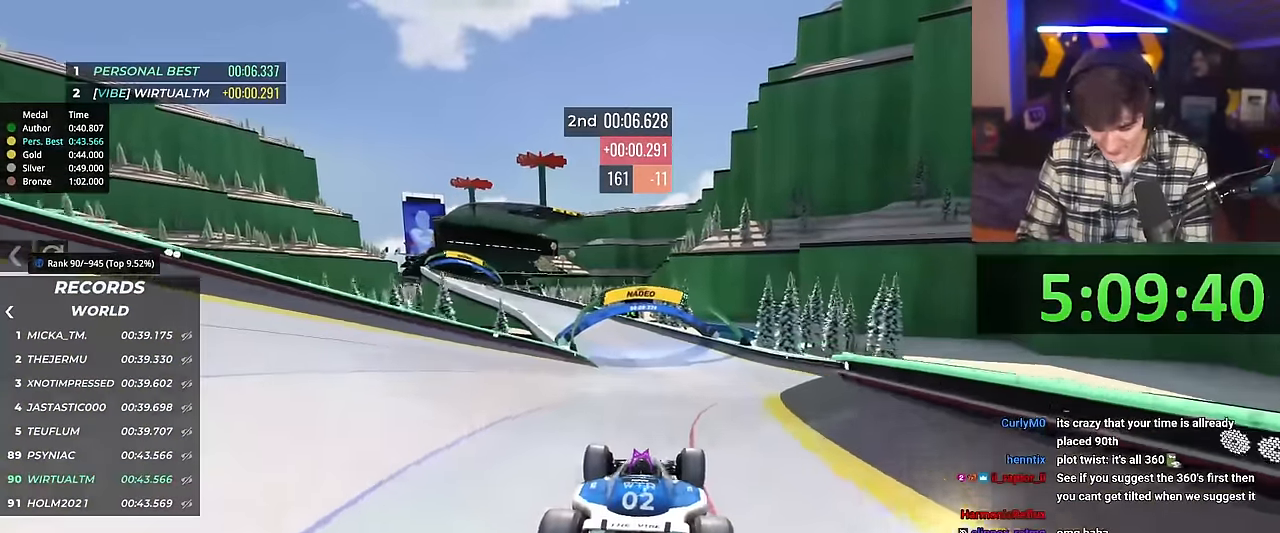
{"keys": ["left", "up"], "events": [[150, "left", "down"]]}
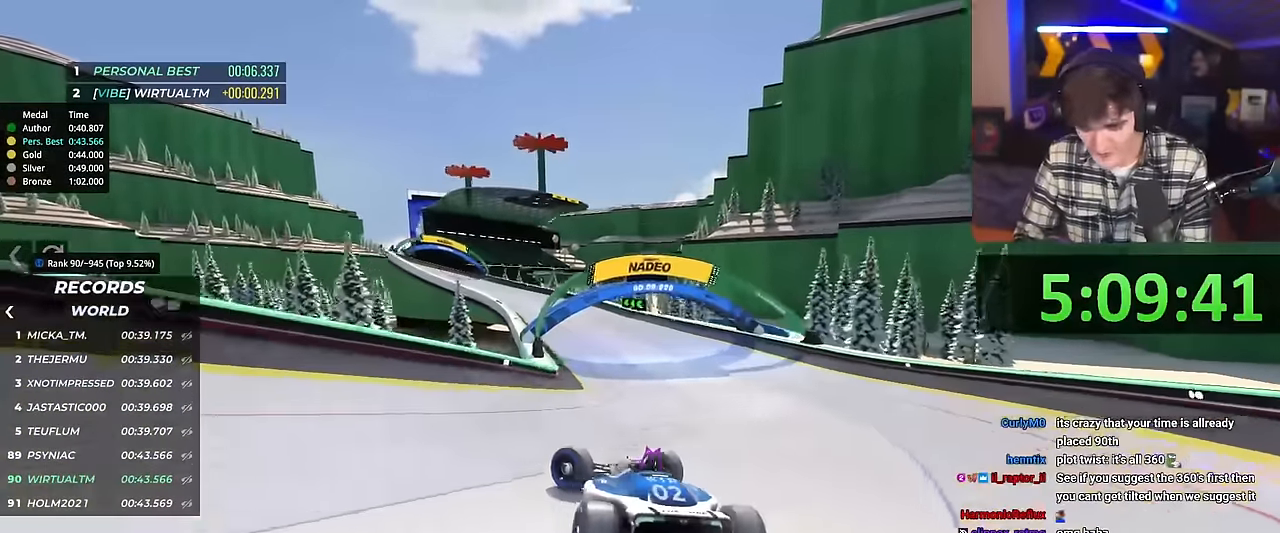
{"keys": ["up"], "events": [[116, "up", "up"], [167, "left", "up"], [250, "right", "down"], [250, "up", "down"], [483, "right", "up"]]}
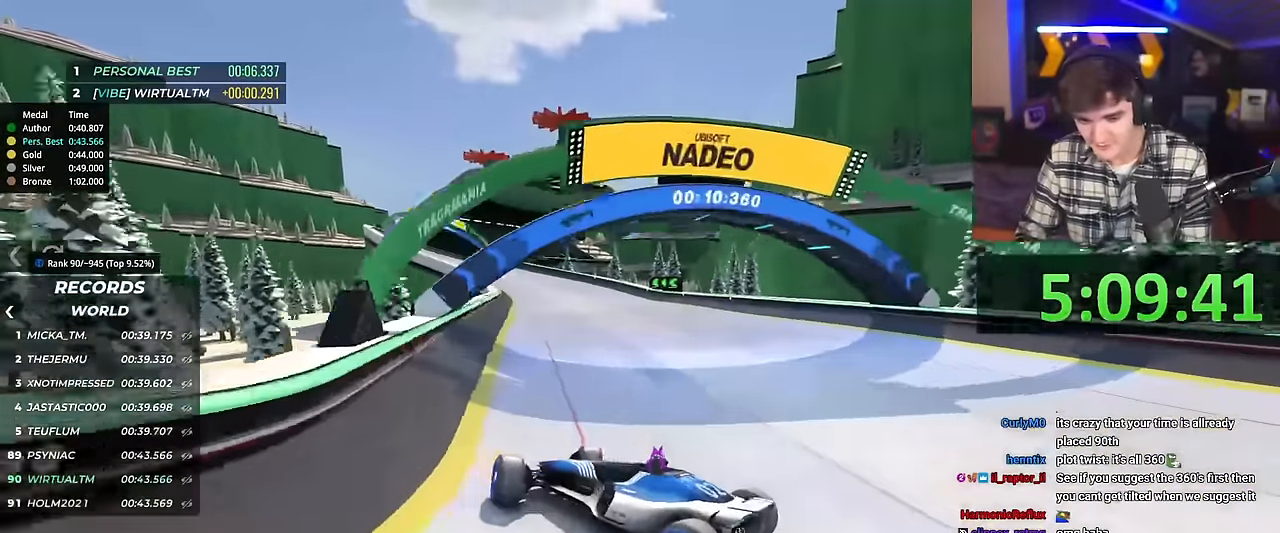
{"keys": ["right", "up"], "events": [[184, "right", "down"]]}
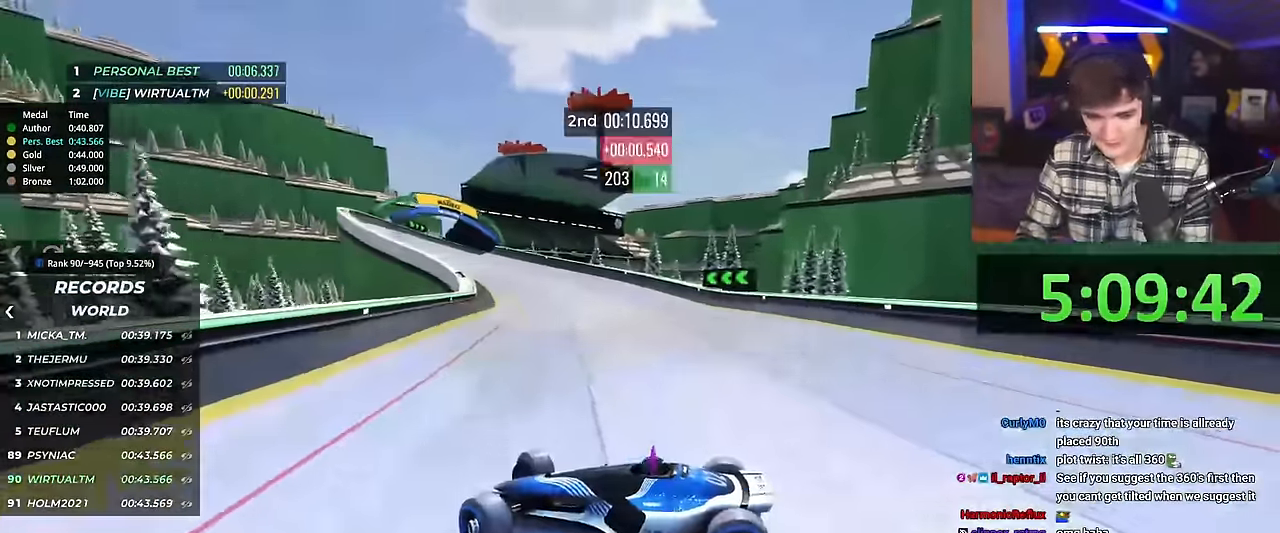
{"keys": ["right", "up"], "events": []}
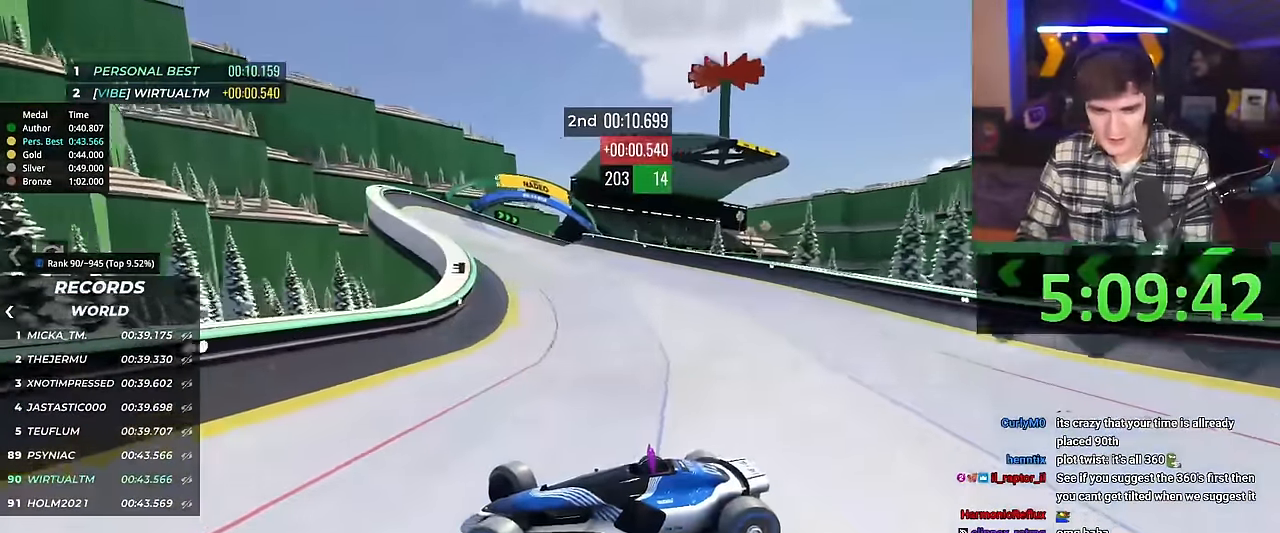
{"keys": ["brake", "right", "up"], "events": [[501, "brake", "down"]]}
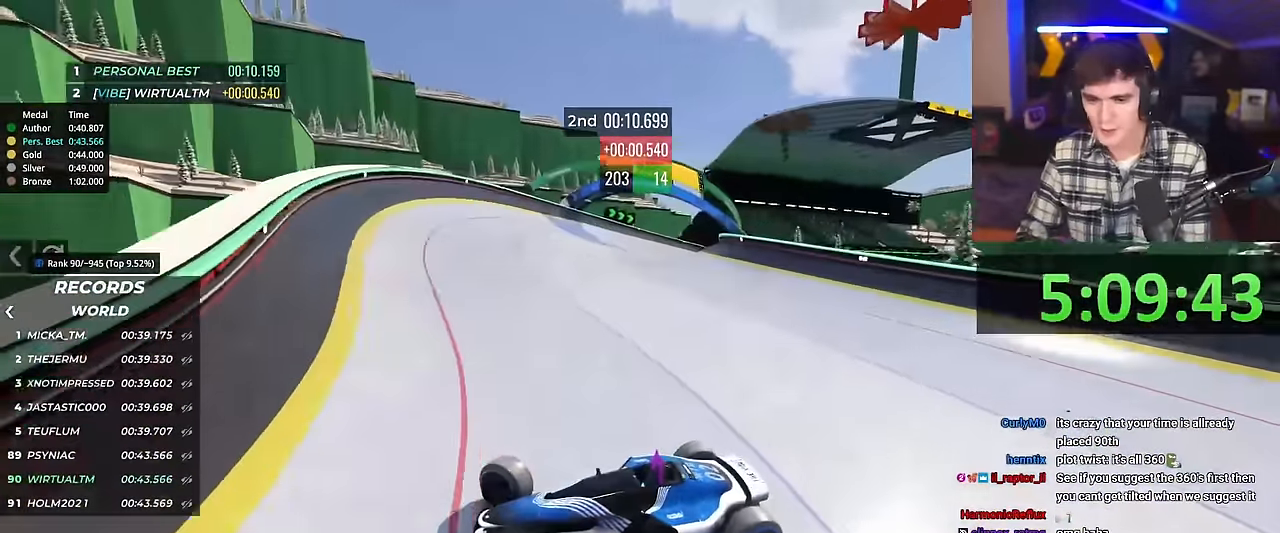
{"keys": ["left", "up"], "events": [[200, "right", "up"], [234, "brake", "up"], [234, "up", "up"], [384, "left", "down"], [384, "up", "down"]]}
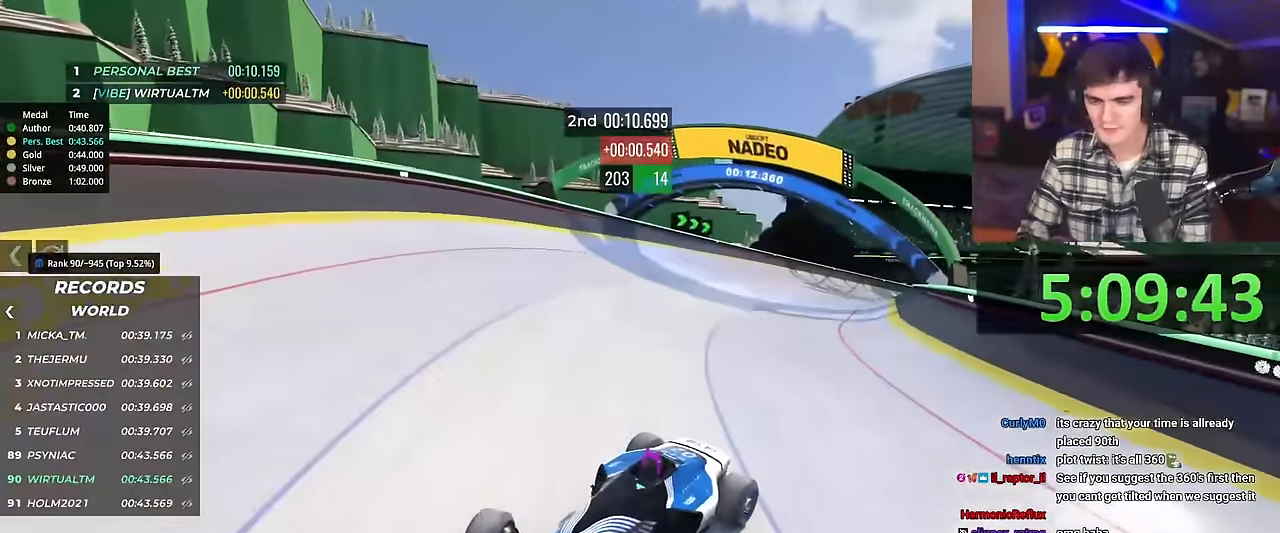
{"keys": ["left", "up"], "events": [[251, "up", "up"], [401, "up", "down"]]}
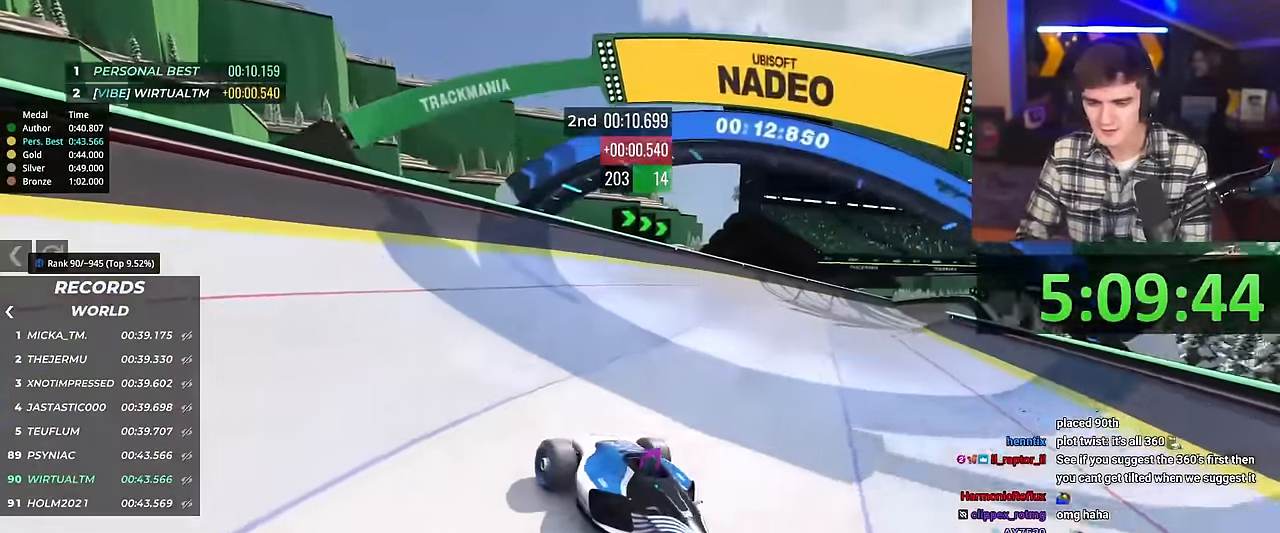
{"keys": ["left", "up"], "events": []}
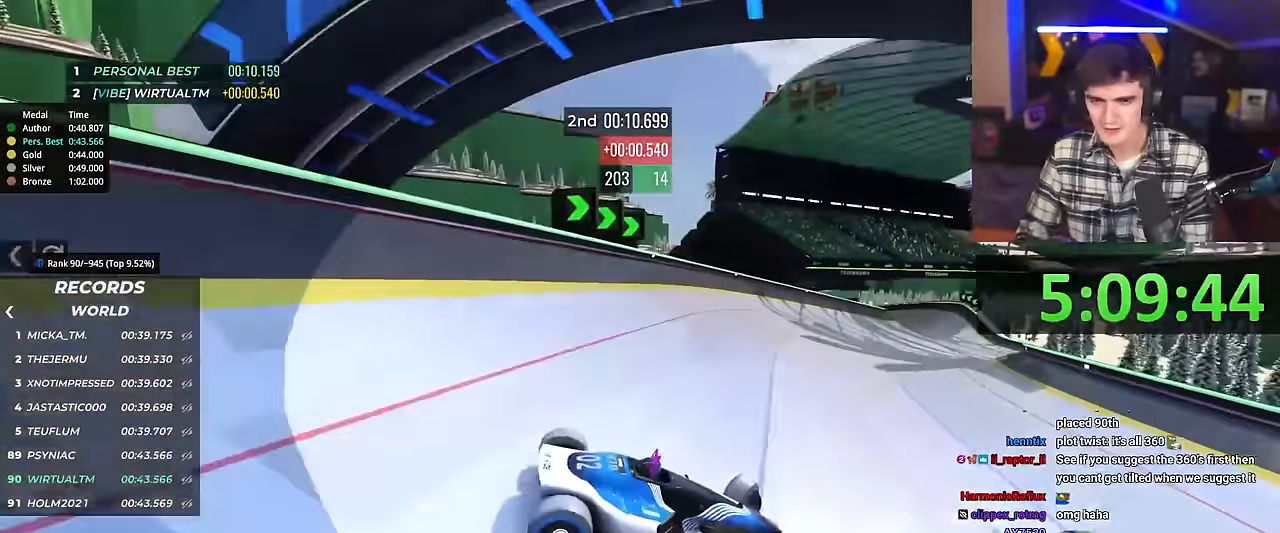
{"keys": ["right", "up"], "events": [[151, "left", "up"], [384, "right", "down"]]}
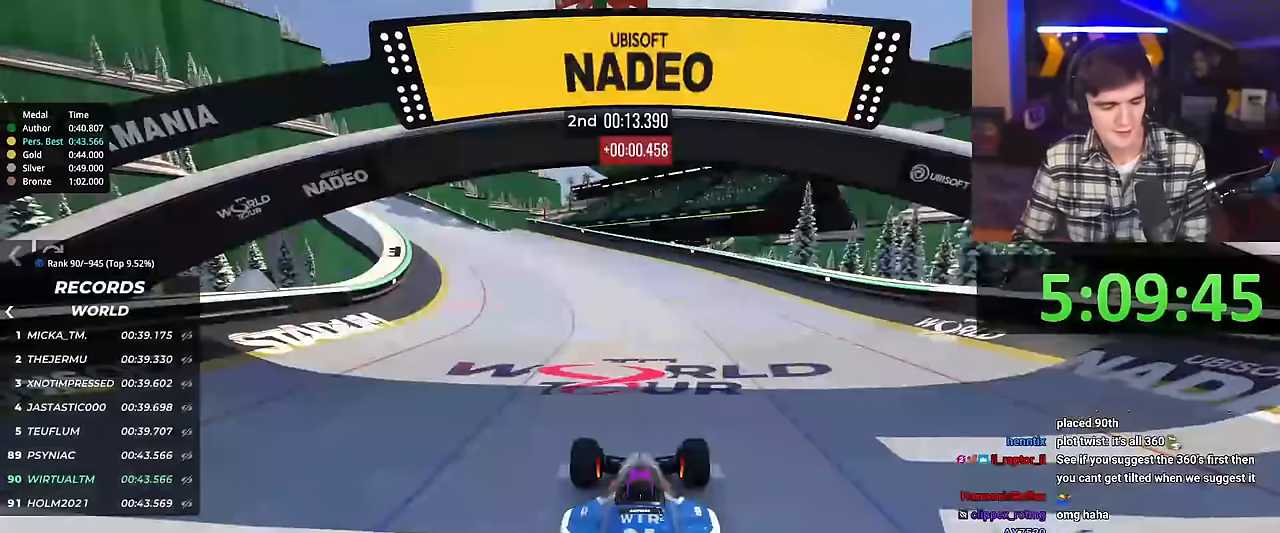
{"keys": ["right", "up"], "events": []}
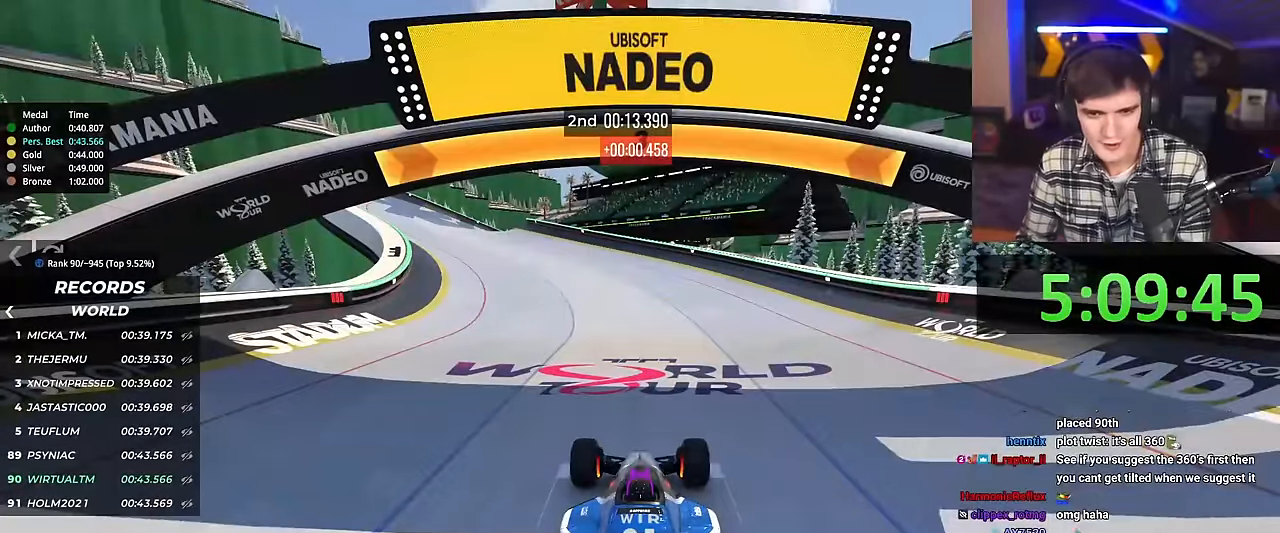
{"keys": ["left", "up"], "events": [[34, "left", "down"], [51, "right", "up"]]}
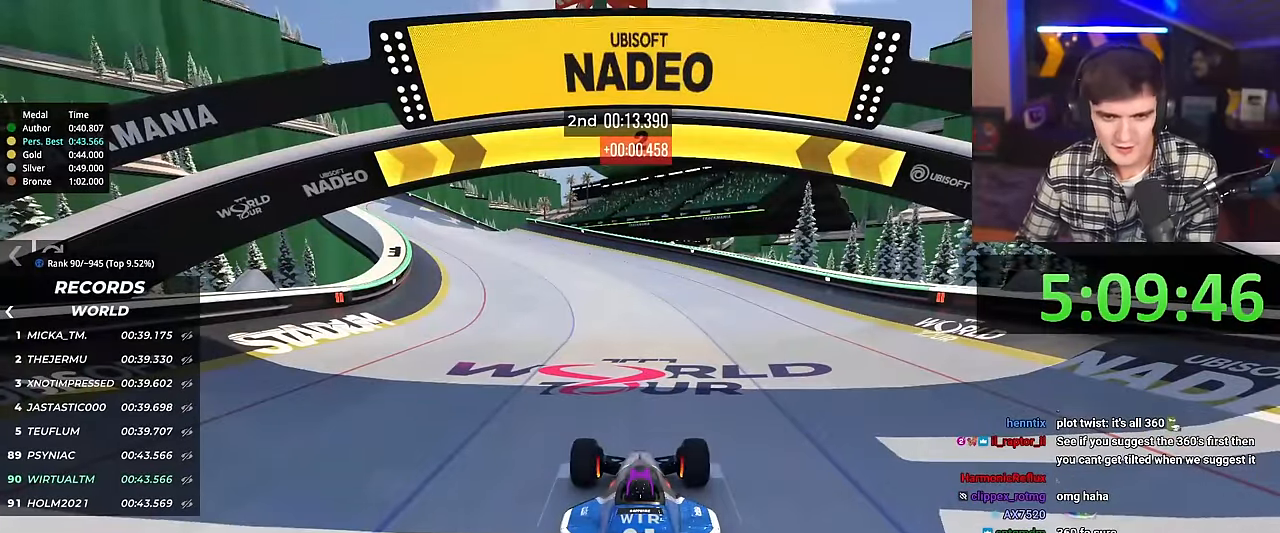
{"keys": ["left", "up"], "events": []}
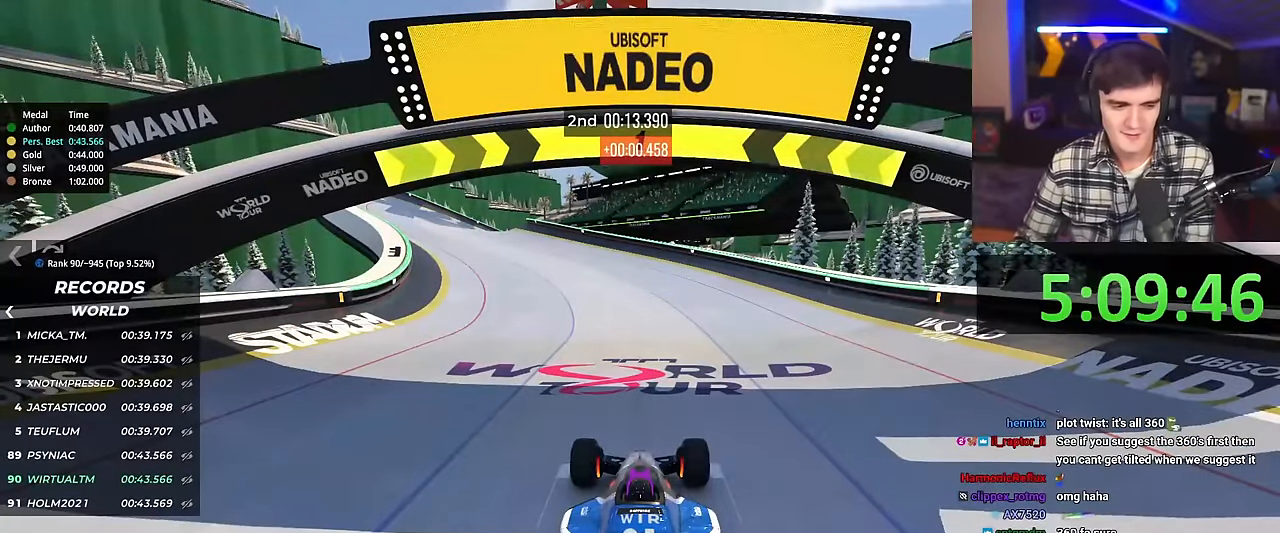
{"keys": ["left", "up"], "events": []}
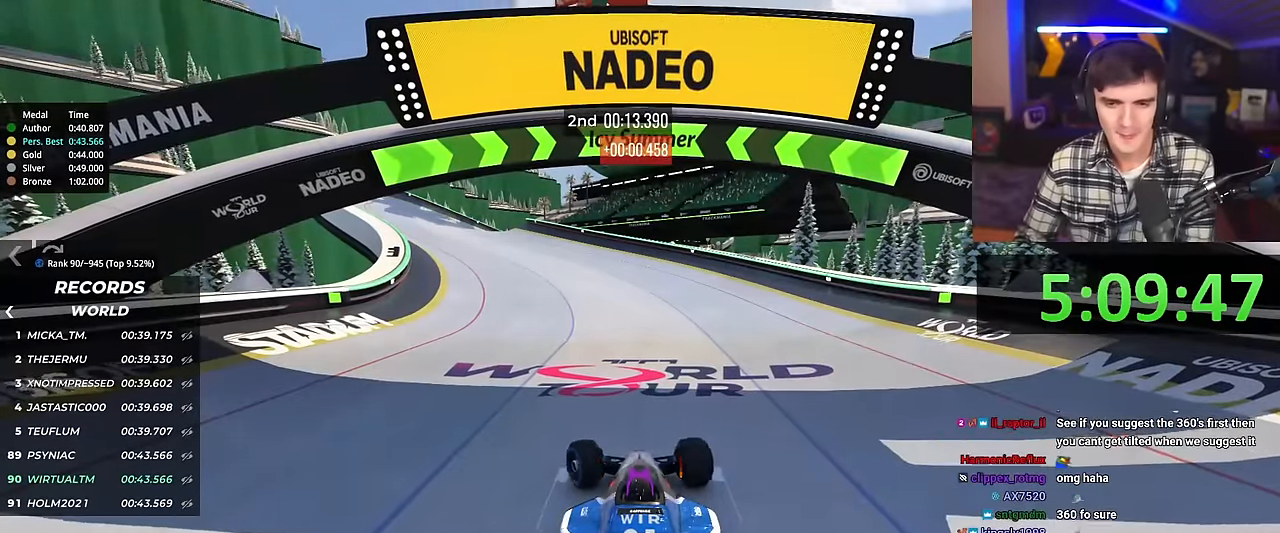
{"keys": ["right", "up"], "events": [[167, "left", "up"], [467, "right", "down"]]}
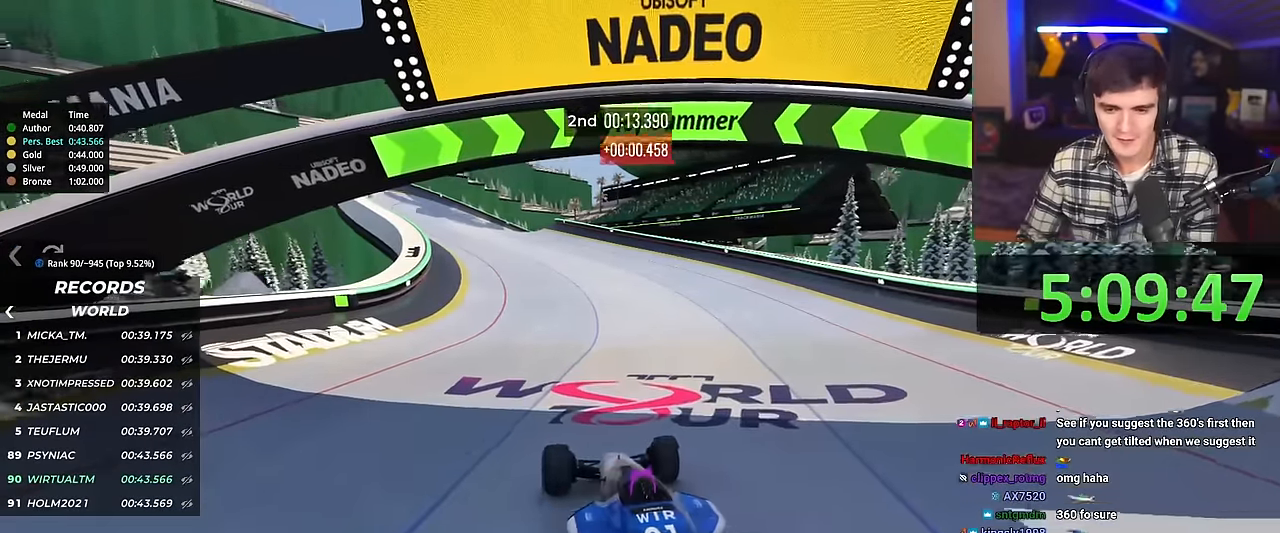
{"keys": ["up"], "events": [[17, "right", "up"]]}
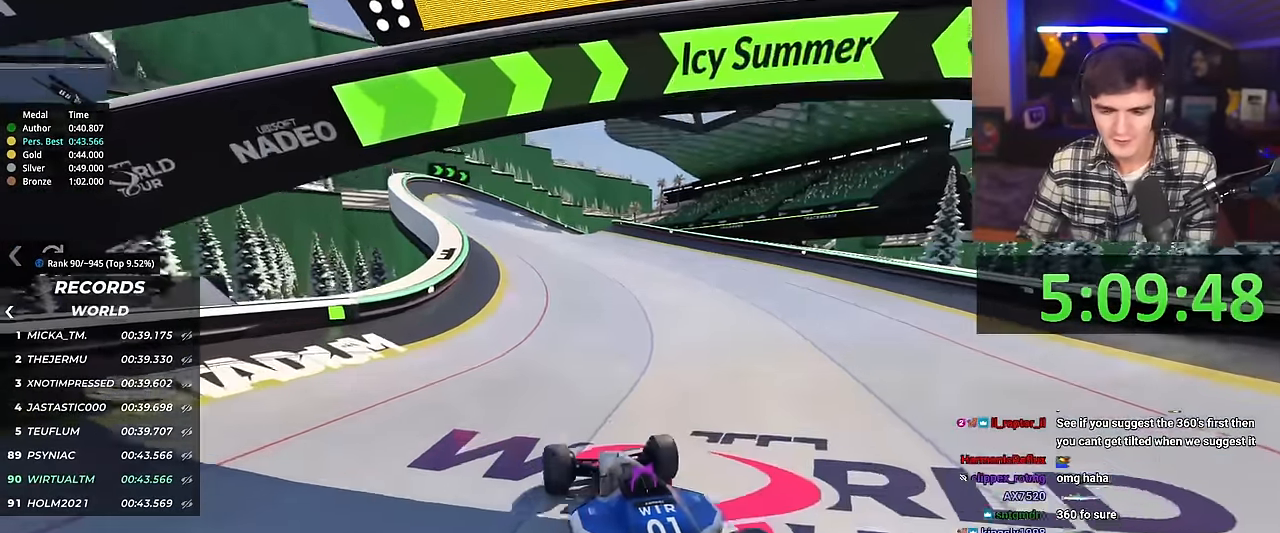
{"keys": ["up"], "events": [[117, "right", "down"], [167, "right", "up"]]}
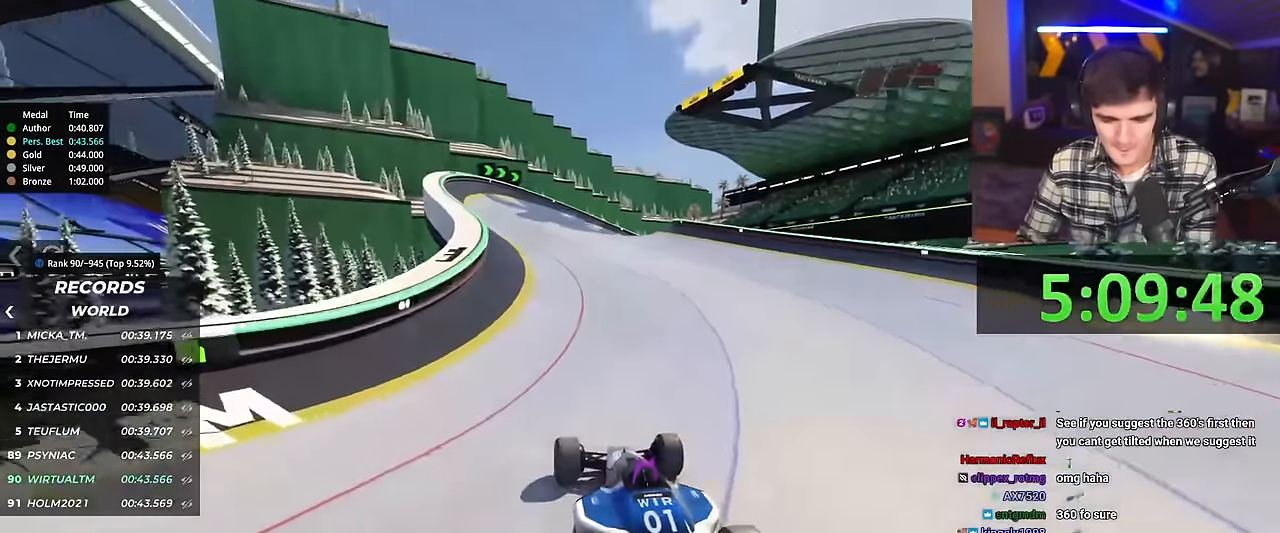
{"keys": ["up"], "events": []}
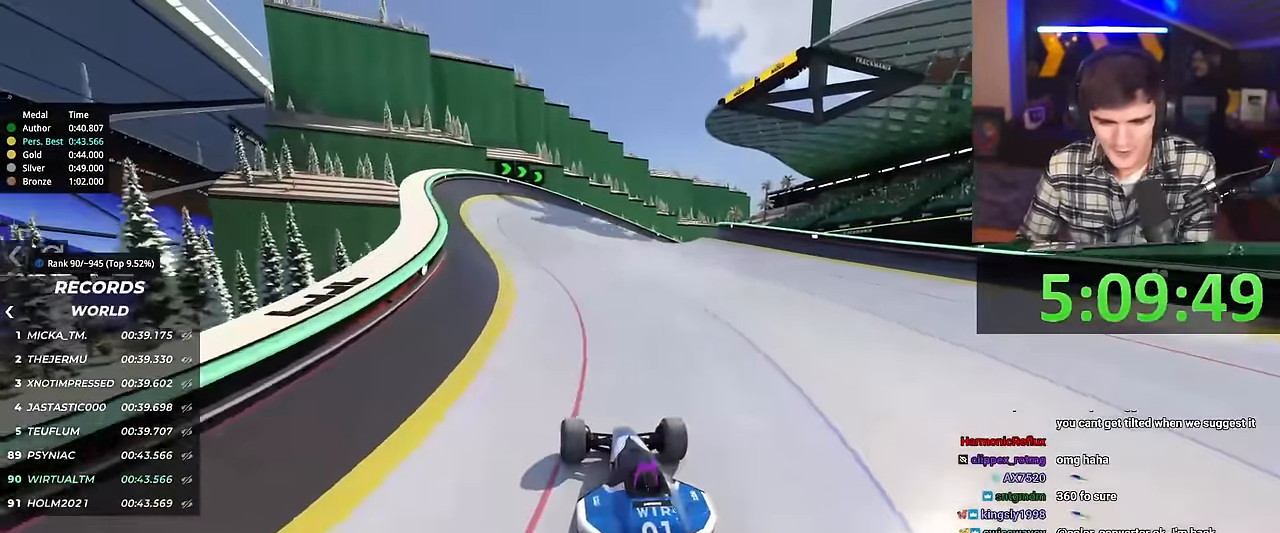
{"keys": ["up"], "events": [[284, "right", "down"], [334, "right", "up"]]}
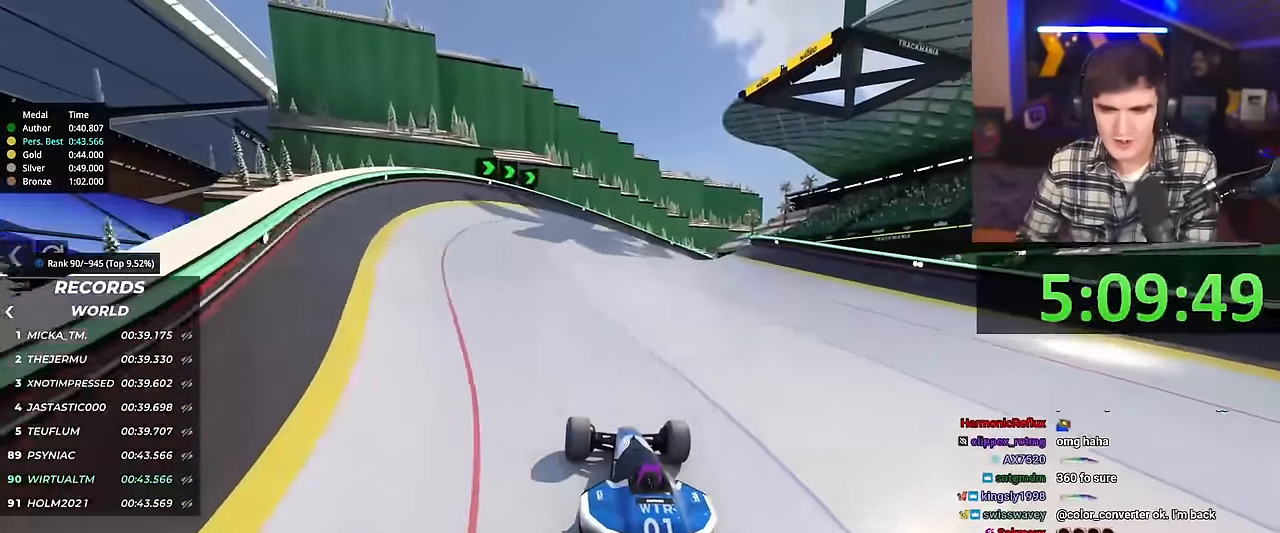
{"keys": ["up"], "events": [[217, "right", "down"], [301, "right", "up"]]}
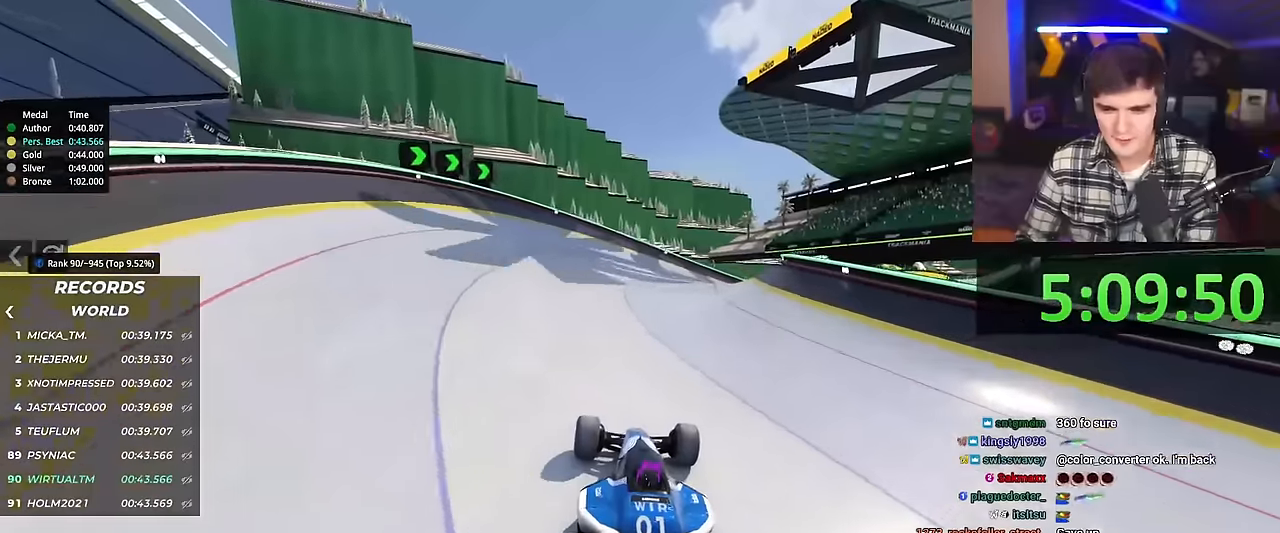
{"keys": ["right", "up"], "events": [[50, "right", "down"], [133, "right", "up"], [234, "right", "down"]]}
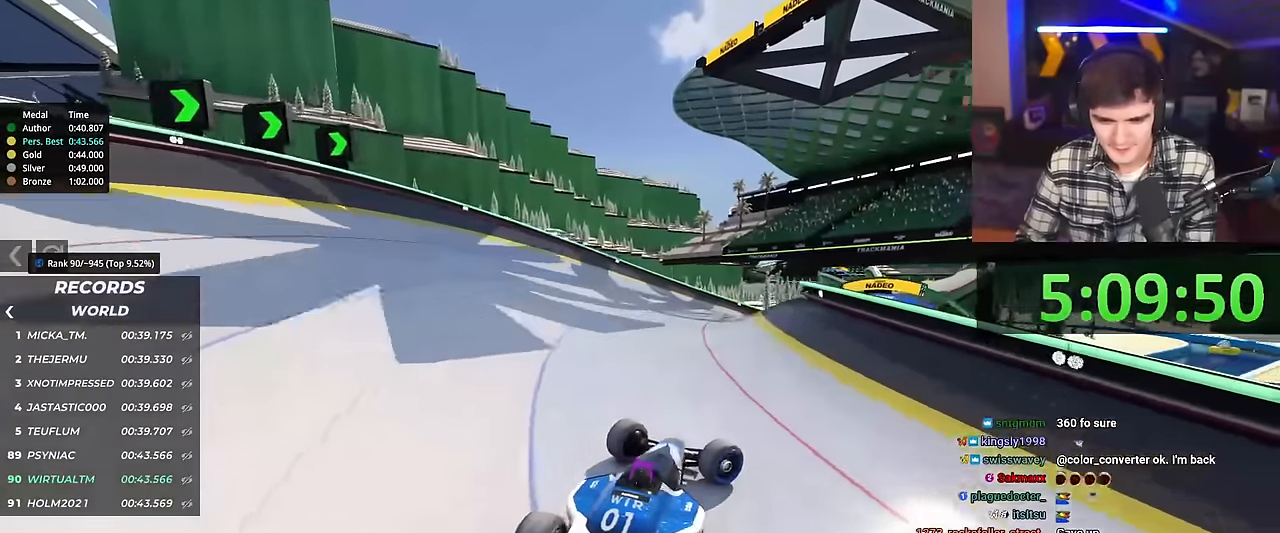
{"keys": ["left"], "events": [[151, "right", "up"], [251, "left", "down"], [501, "up", "up"]]}
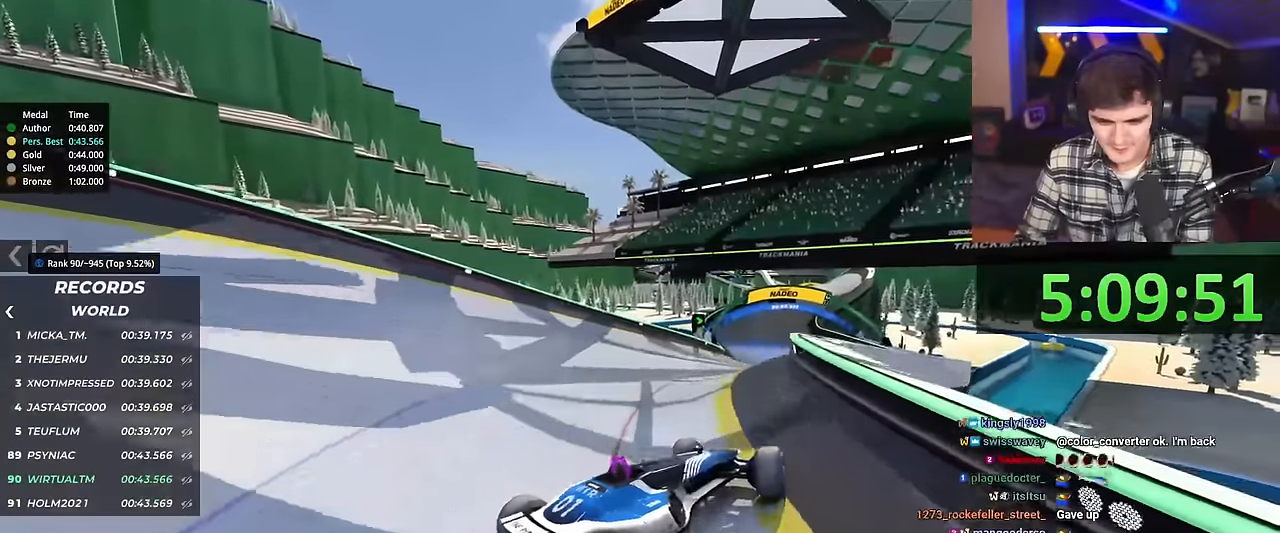
{"keys": ["left", "up"], "events": [[150, "up", "down"], [284, "up", "up"], [434, "up", "down"]]}
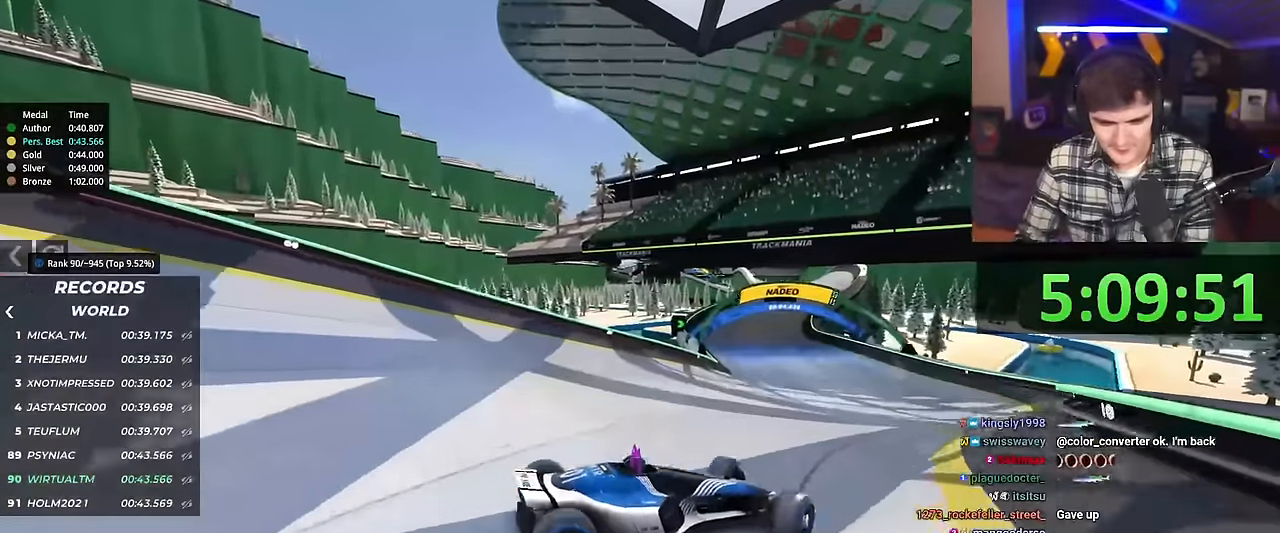
{"keys": ["left", "up"], "events": [[201, "up", "up"], [301, "up", "down"]]}
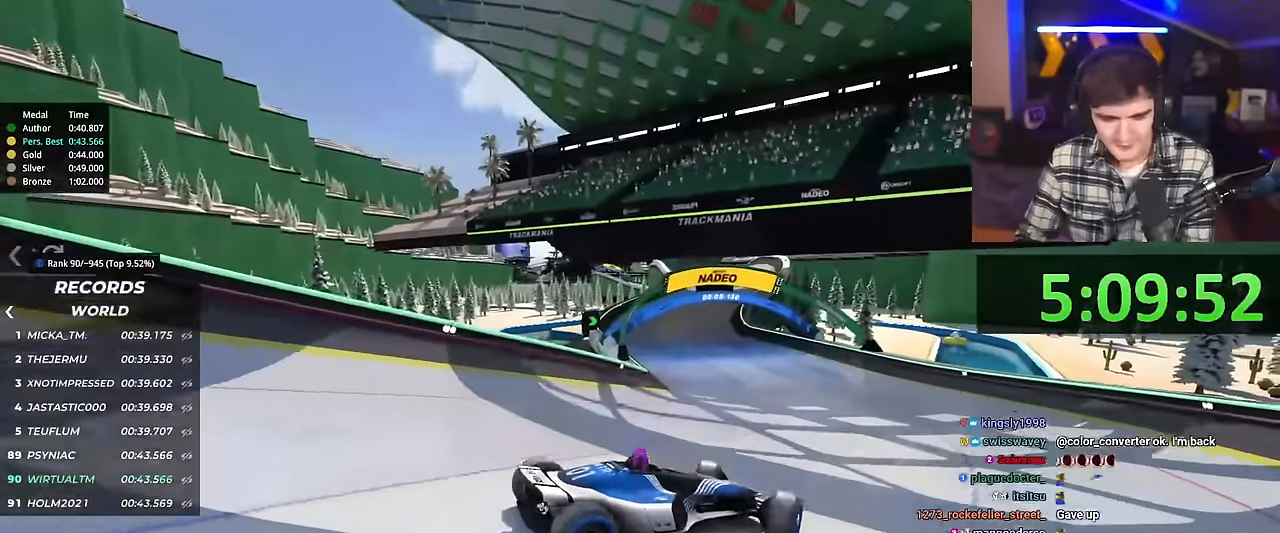
{"keys": ["left", "up"], "events": []}
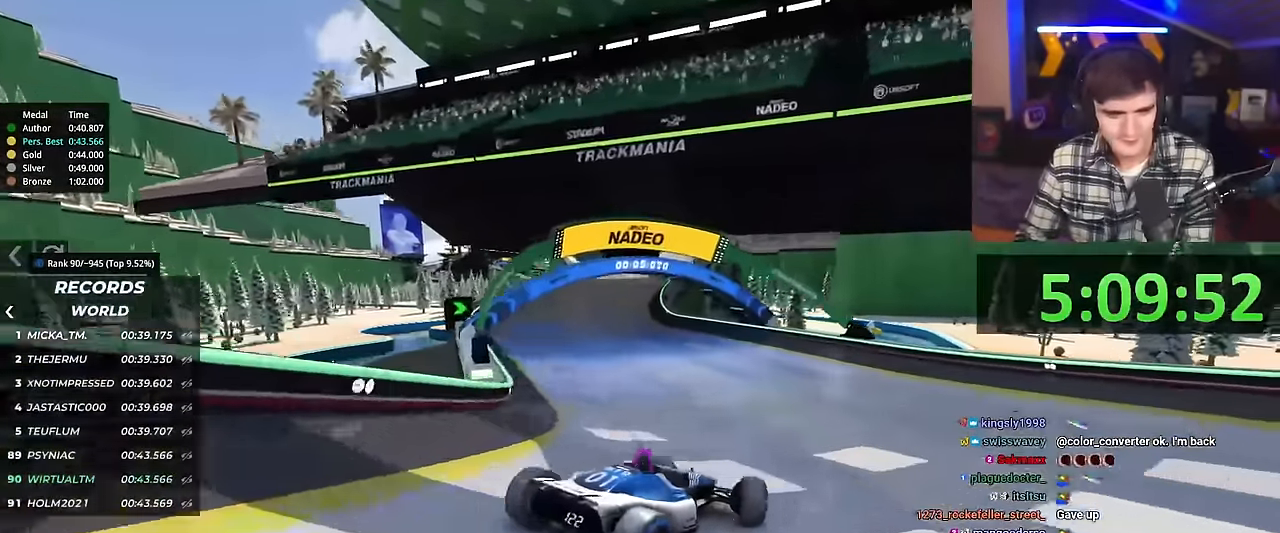
{"keys": ["up"], "events": [[468, "left", "up"]]}